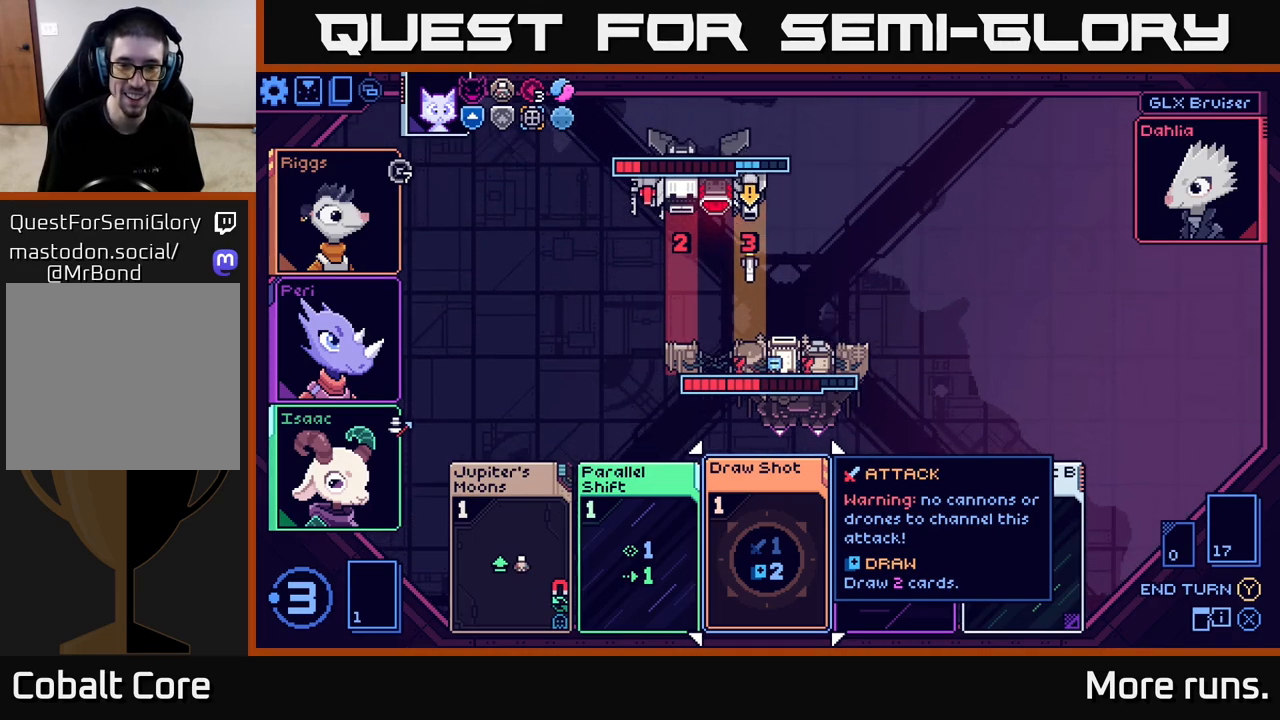
Gameplay with a controller (Xbox layout); each line is a JSON object with the inputs held at the frame after it. "events" lists button and stick changes between this image and that frame as [ms after this image, input, new state], when the widget could be followed in between.
{"buttons": [], "left_stick": "center", "right_stick": "center", "events": [[33, "left_stick", "right"], [233, "left_stick", "center"]]}
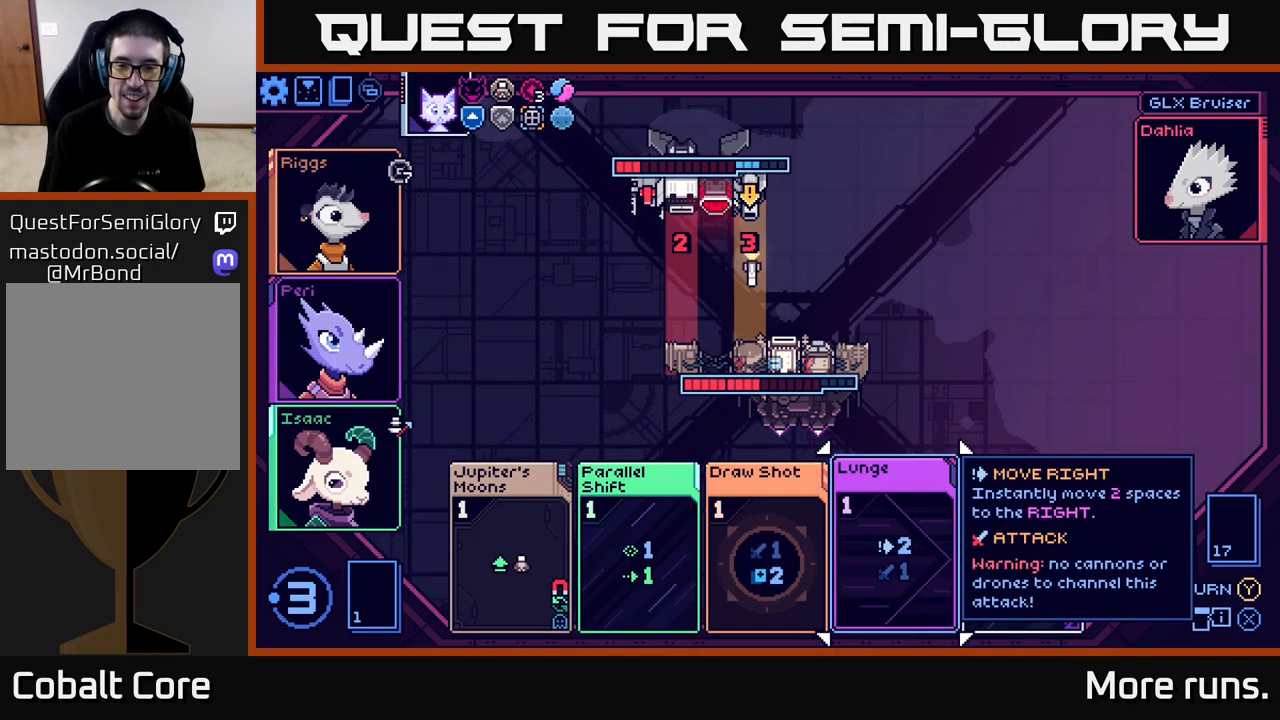
{"buttons": [], "left_stick": "center", "right_stick": "center", "events": []}
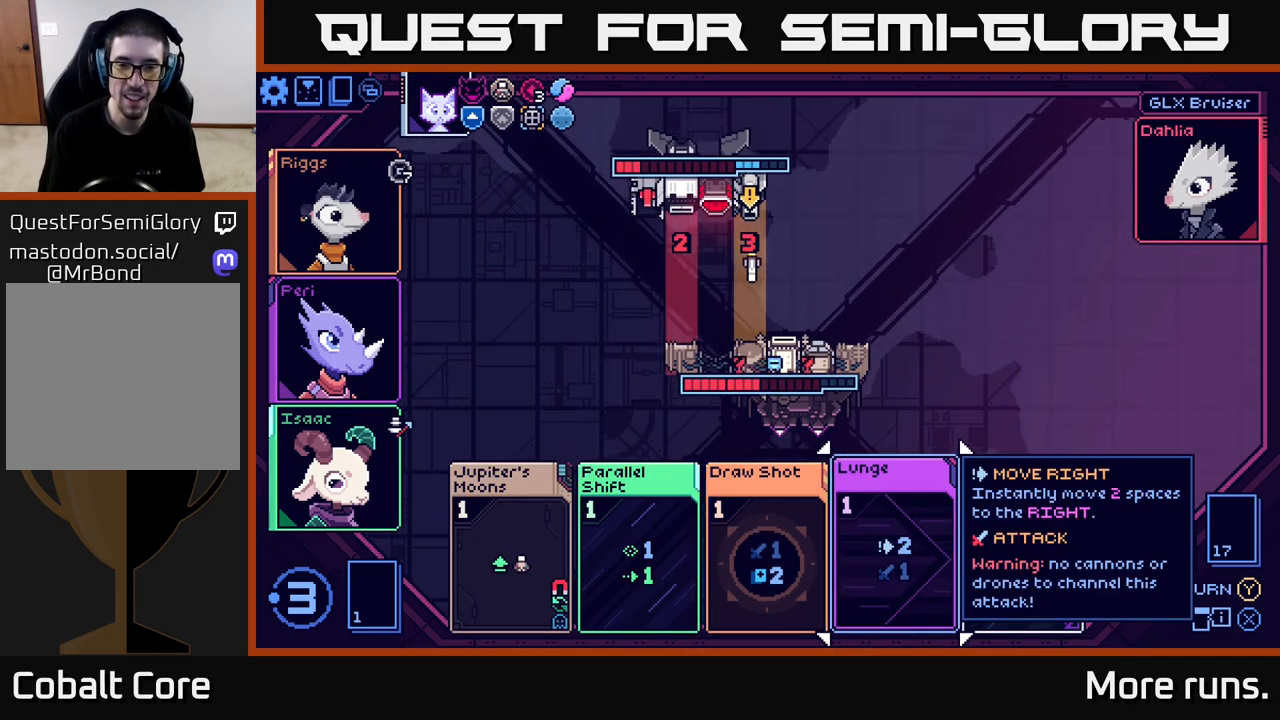
{"buttons": [], "left_stick": "right", "right_stick": "center", "events": [[17, "left_stick", "left"], [233, "left_stick", "center"], [450, "left_stick", "right"]]}
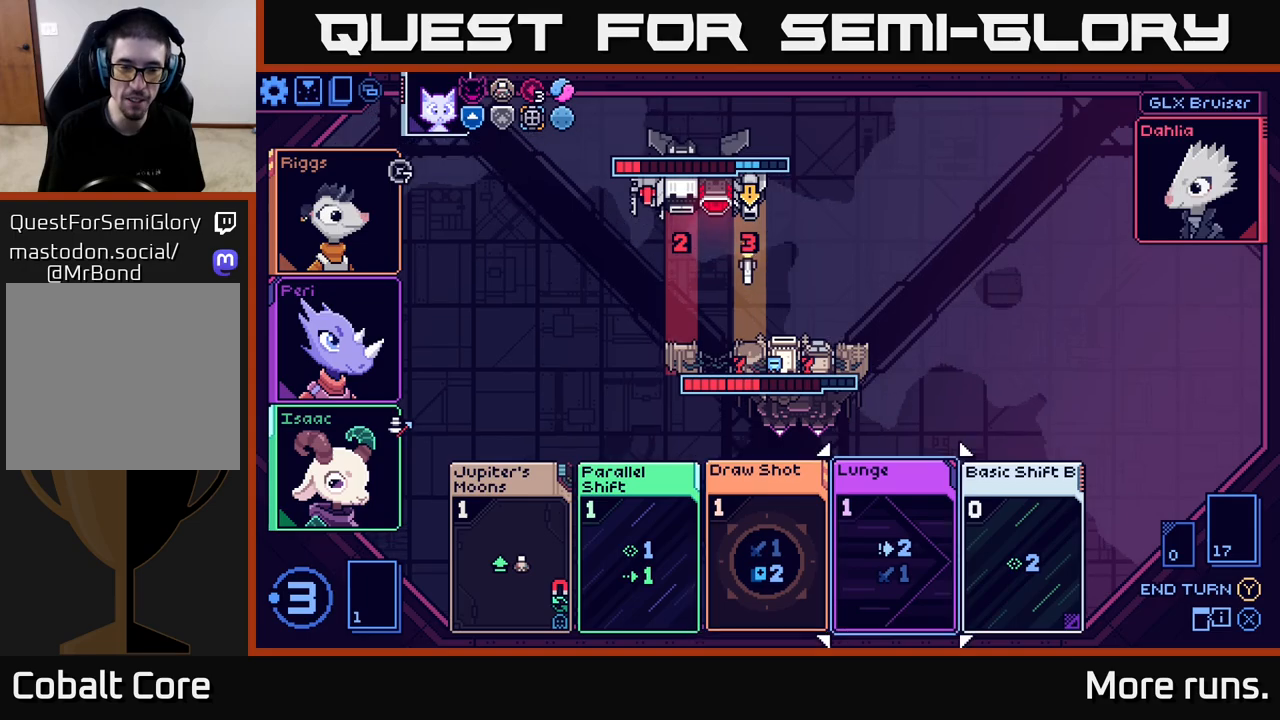
{"buttons": [], "left_stick": "left", "right_stick": "center", "events": [[150, "left_stick", "center"], [417, "left_stick", "left"]]}
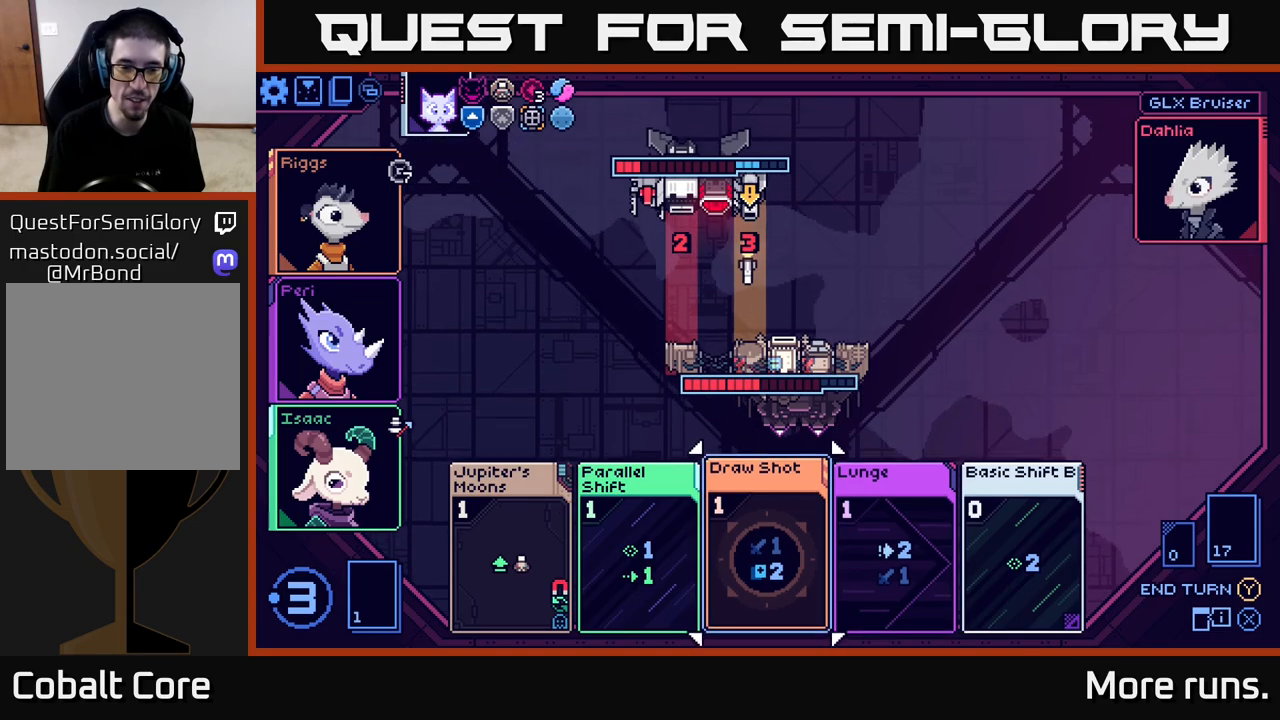
{"buttons": [], "left_stick": "center", "right_stick": "center", "events": [[133, "left_stick", "center"]]}
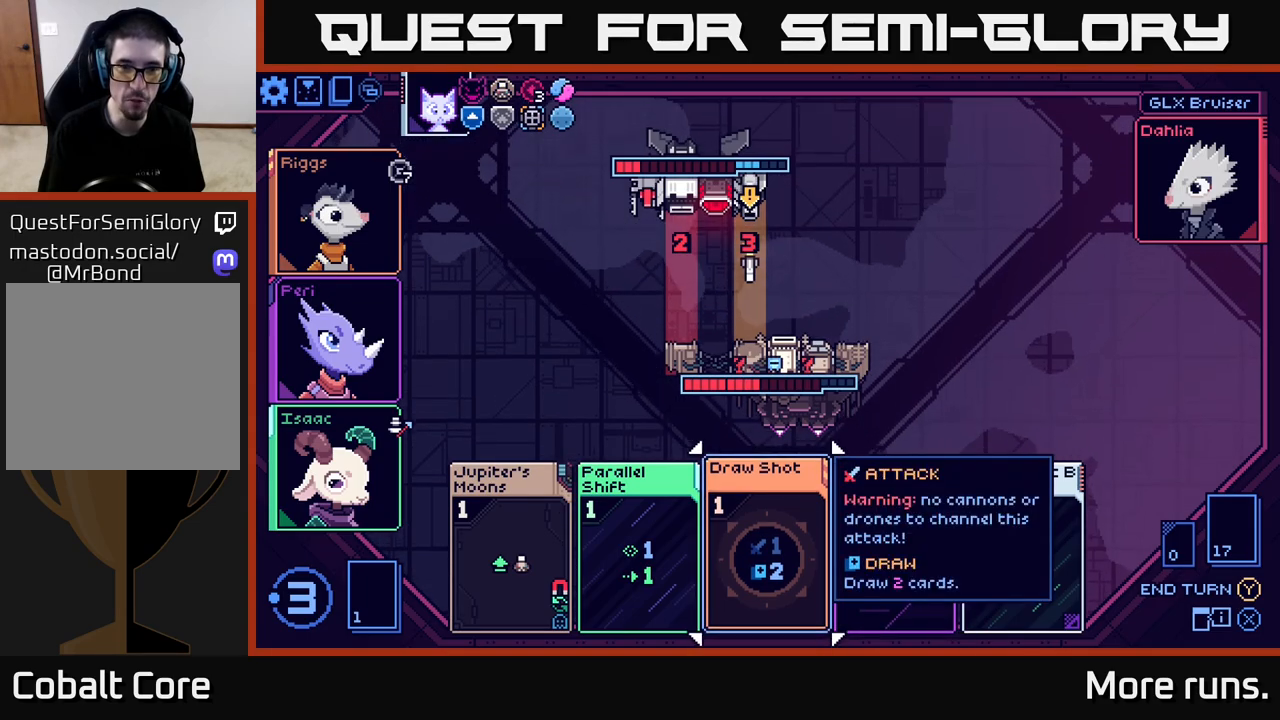
{"buttons": [], "left_stick": "center", "right_stick": "center", "events": []}
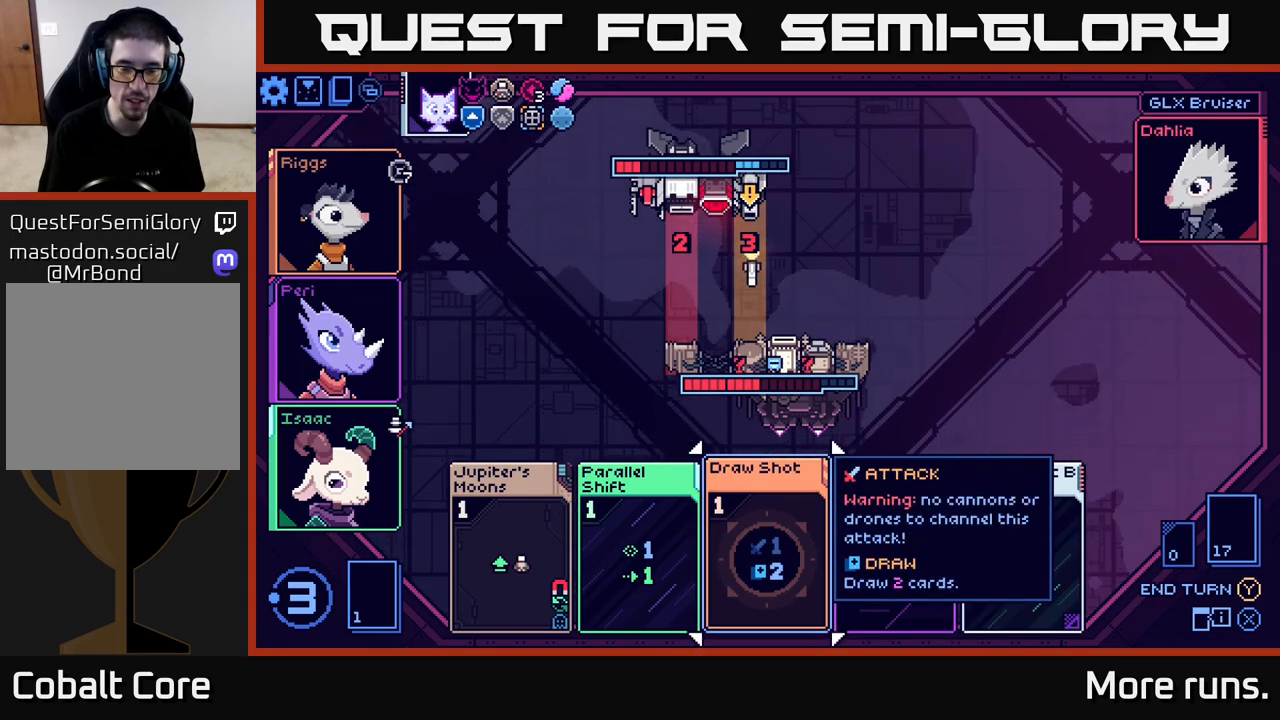
{"buttons": [], "left_stick": "center", "right_stick": "center", "events": []}
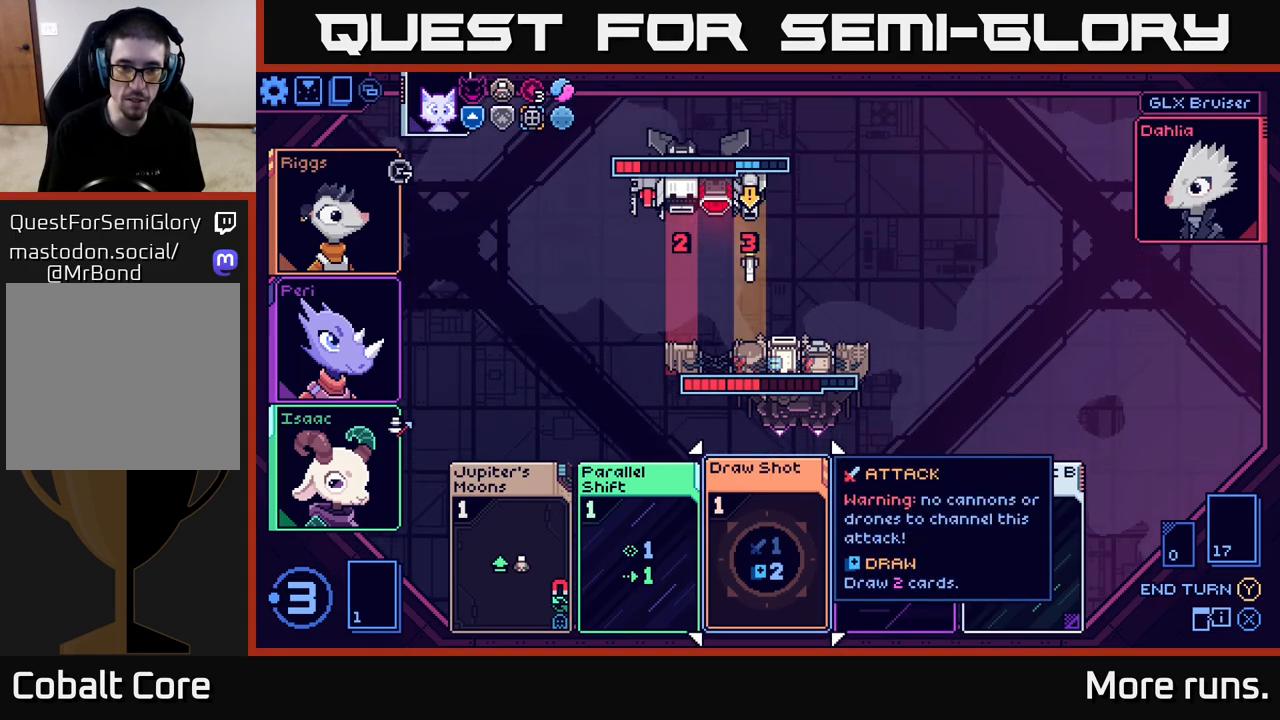
{"buttons": [], "left_stick": "center", "right_stick": "center", "events": []}
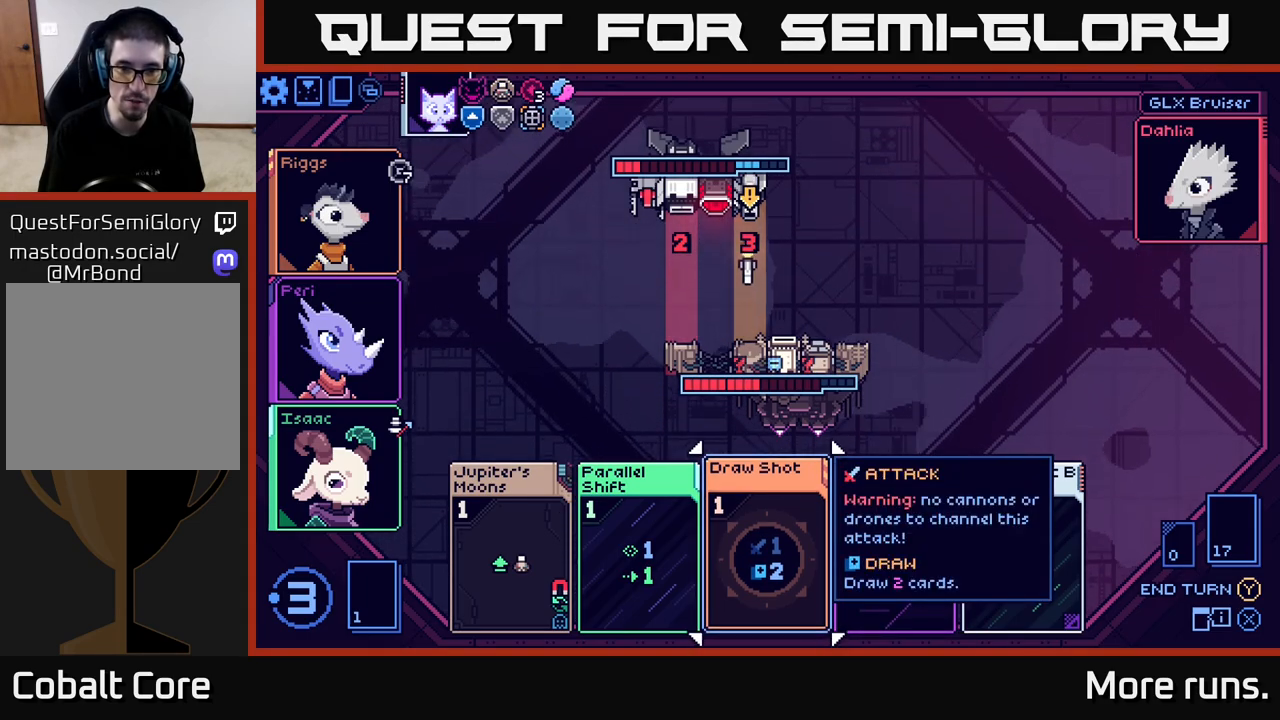
{"buttons": [], "left_stick": "center", "right_stick": "center", "events": [[33, "left_stick", "right"], [233, "left_stick", "center"]]}
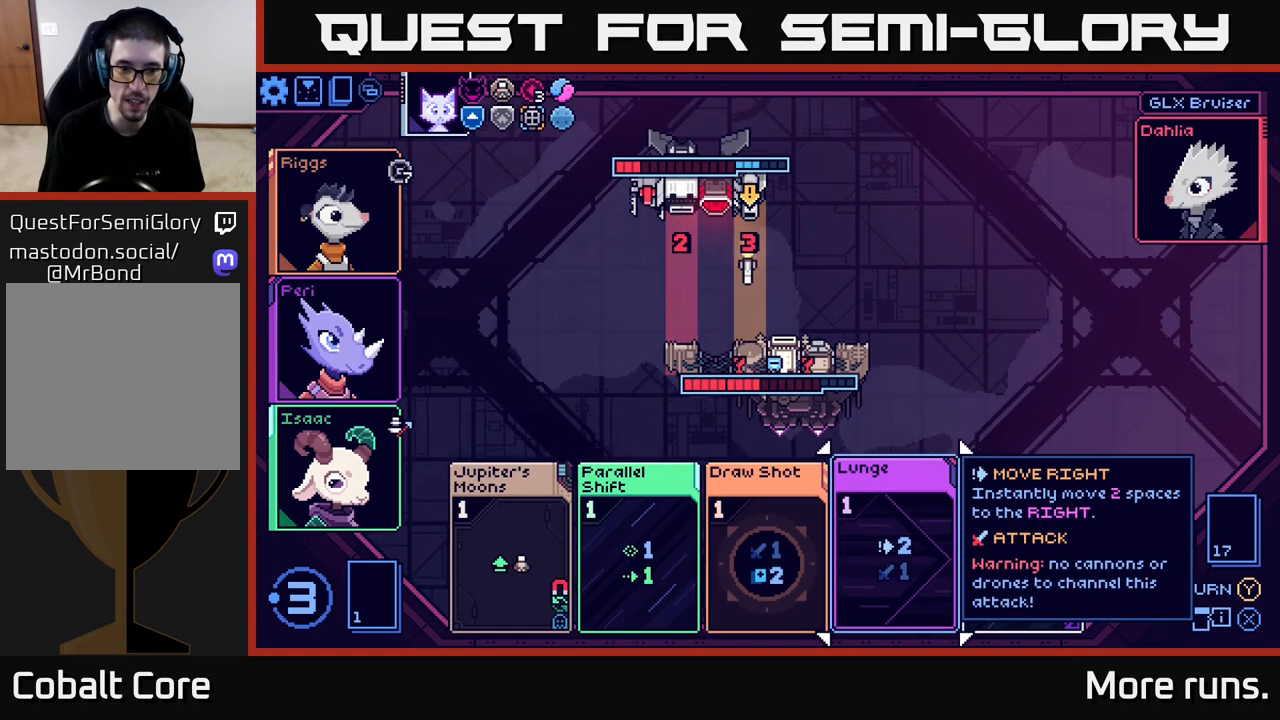
{"buttons": [], "left_stick": "center", "right_stick": "center", "events": []}
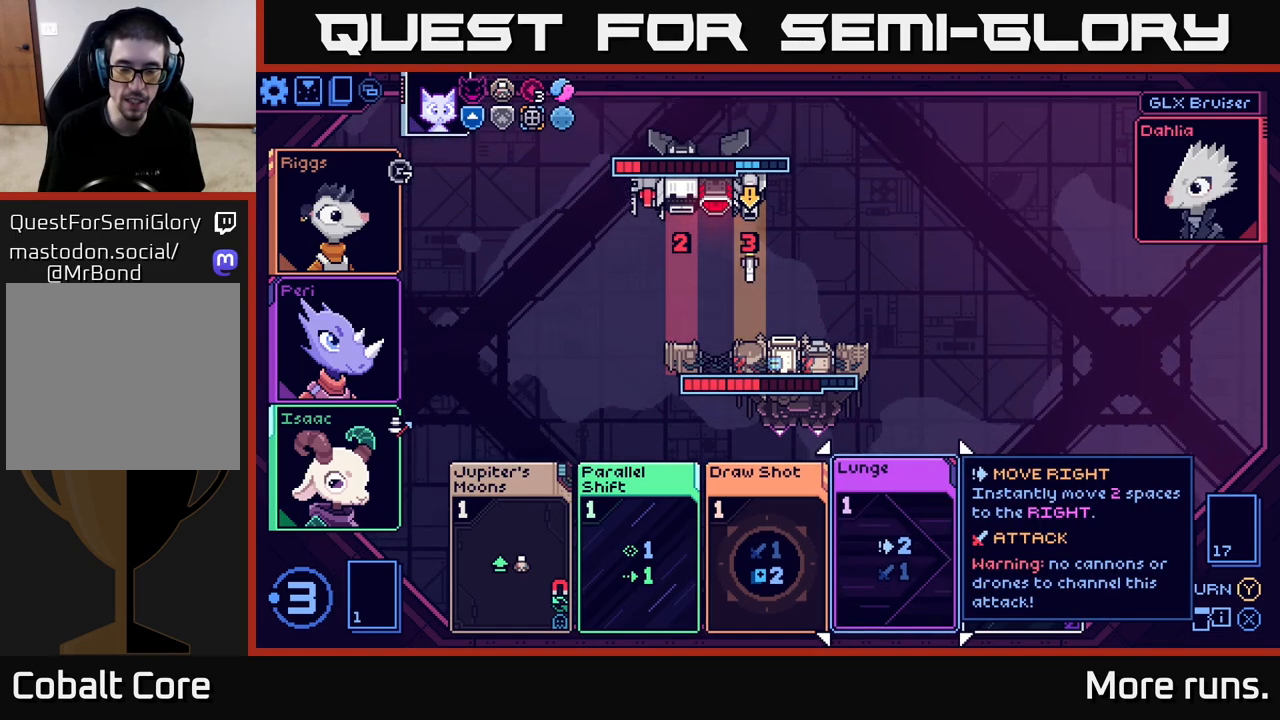
{"buttons": [], "left_stick": "center", "right_stick": "center", "events": []}
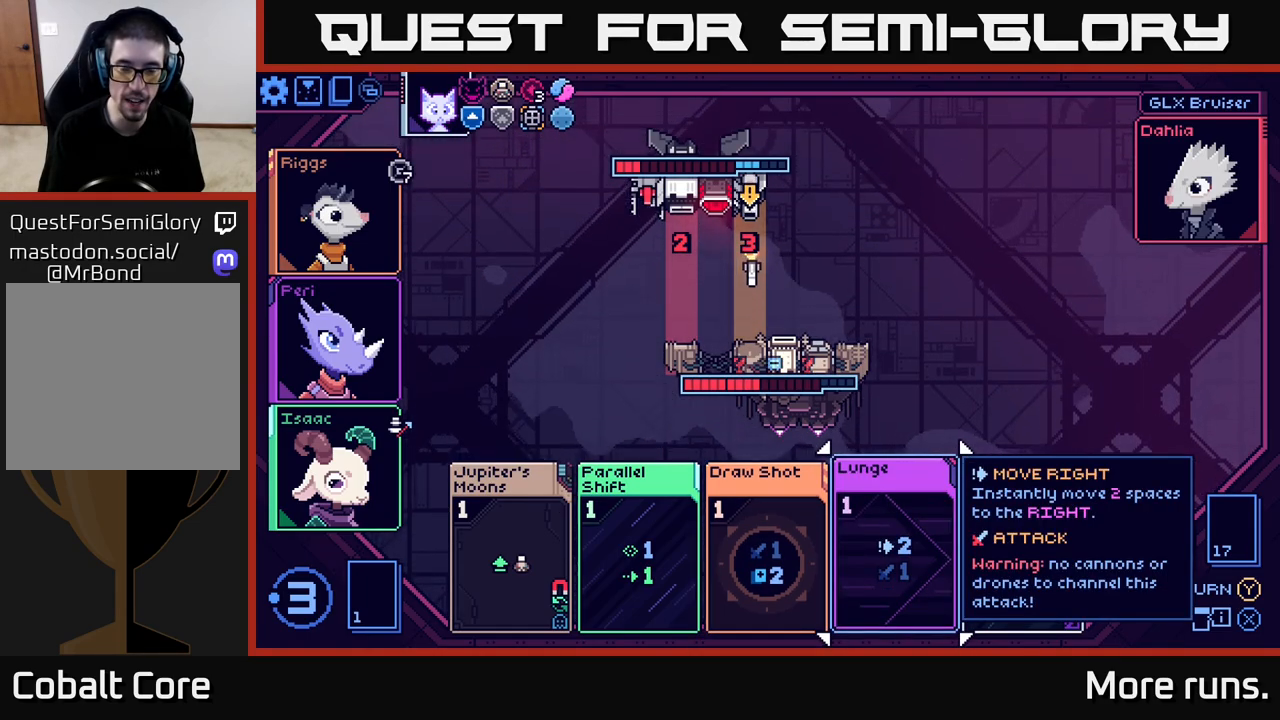
{"buttons": [], "left_stick": "center", "right_stick": "center", "events": []}
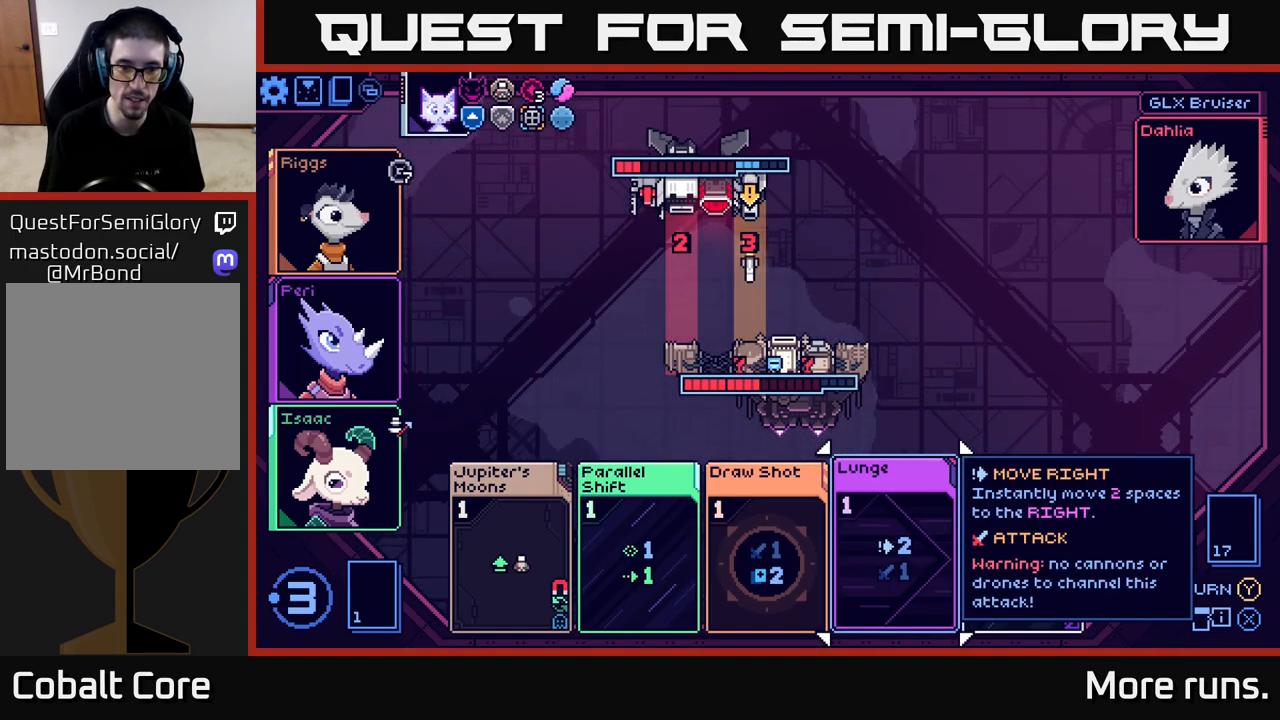
{"buttons": [], "left_stick": "center", "right_stick": "center", "events": [[283, "left_stick", "left"], [483, "left_stick", "center"]]}
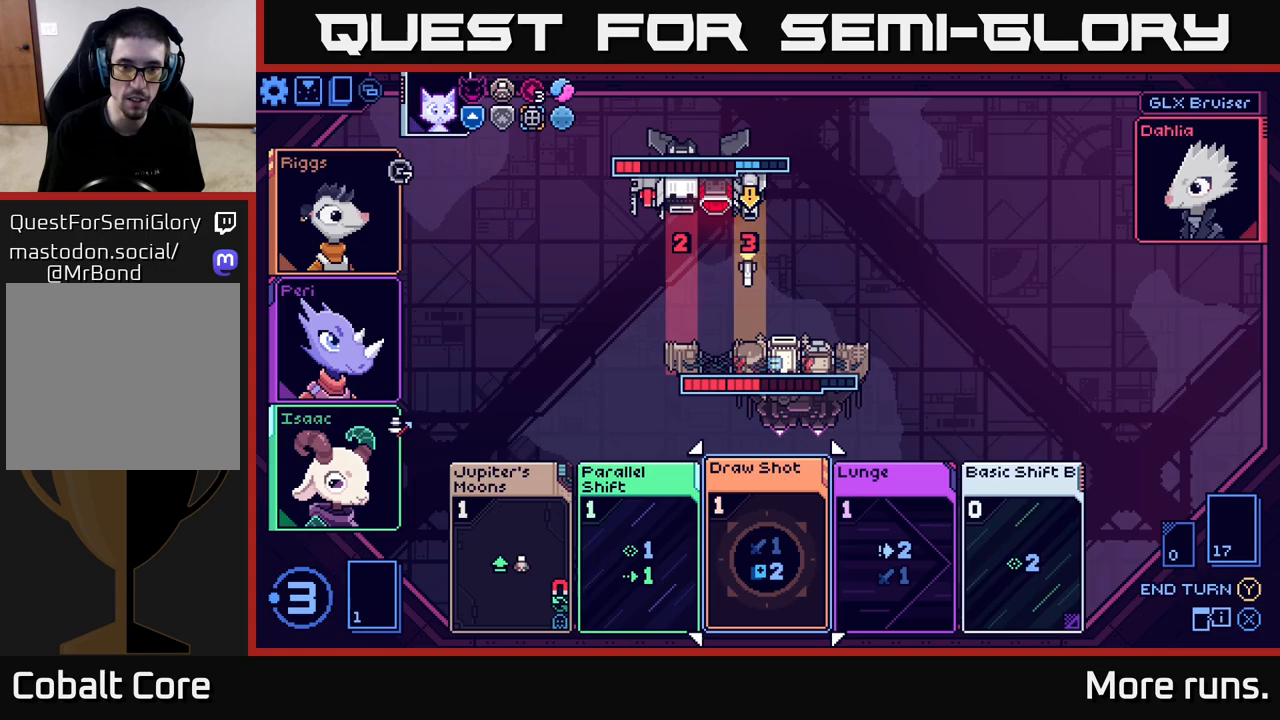
{"buttons": [], "left_stick": "center", "right_stick": "center", "events": []}
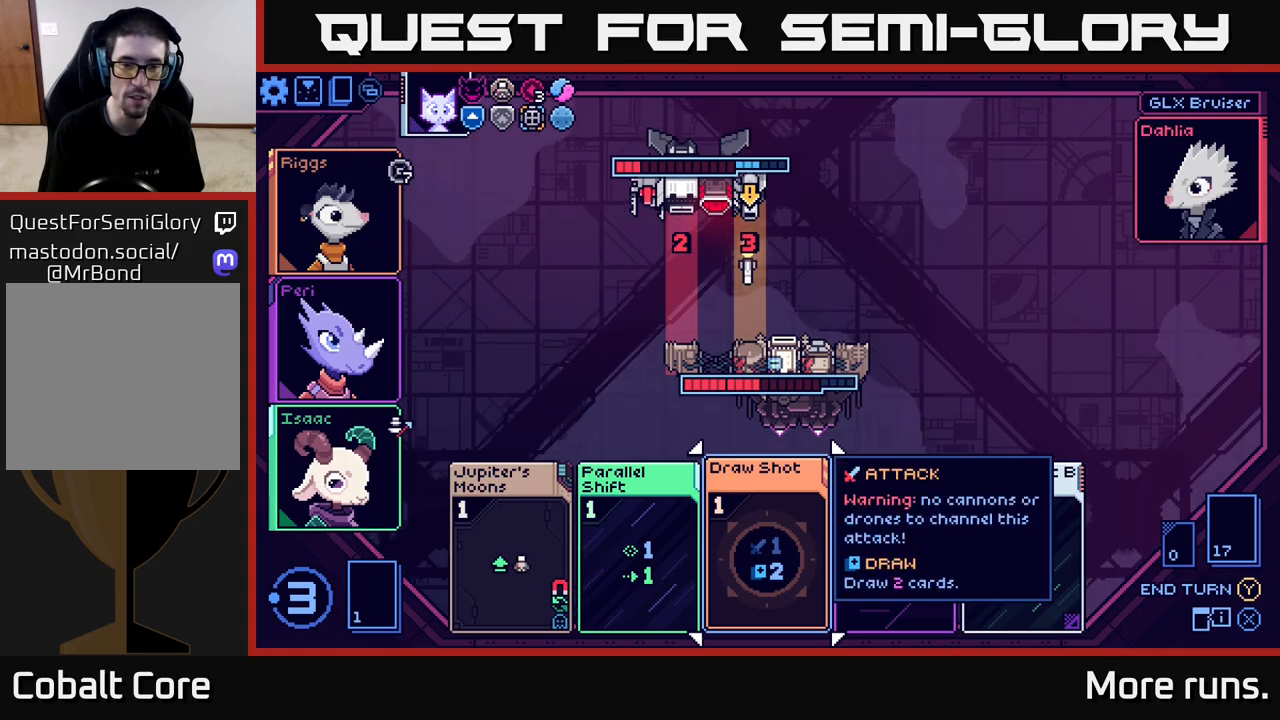
{"buttons": [], "left_stick": "center", "right_stick": "center", "events": []}
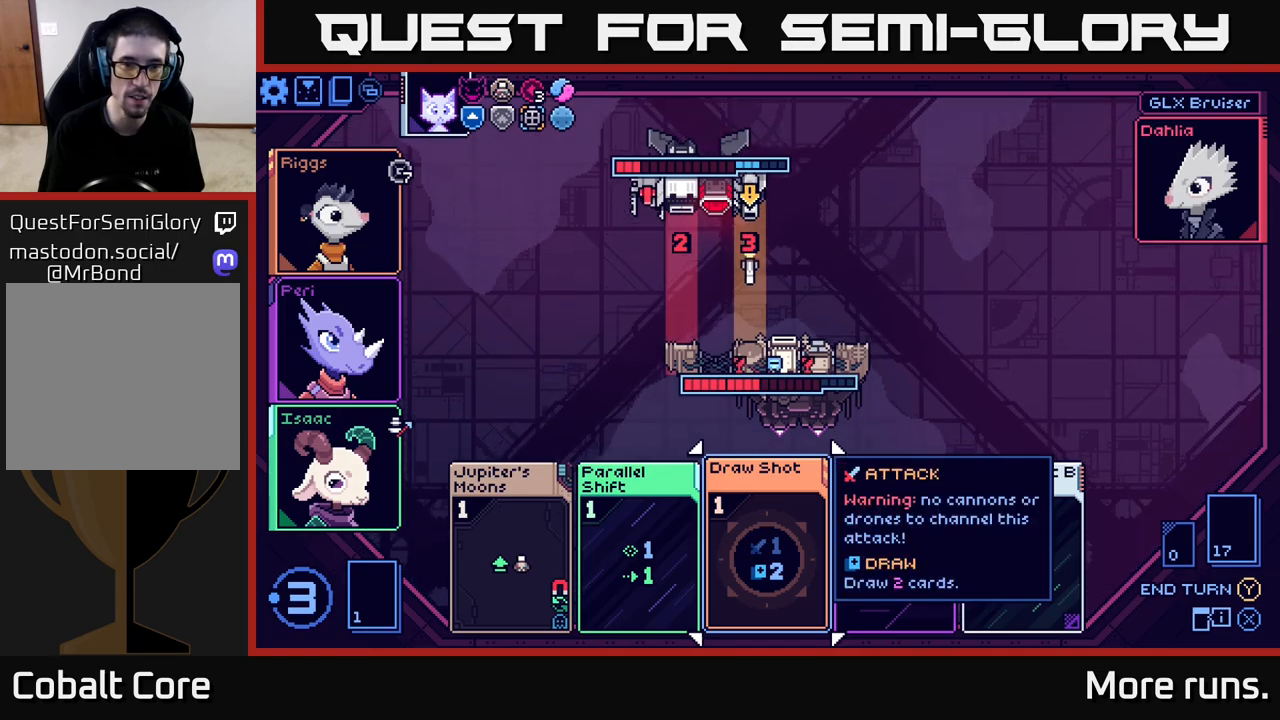
{"buttons": [], "left_stick": "center", "right_stick": "center", "events": []}
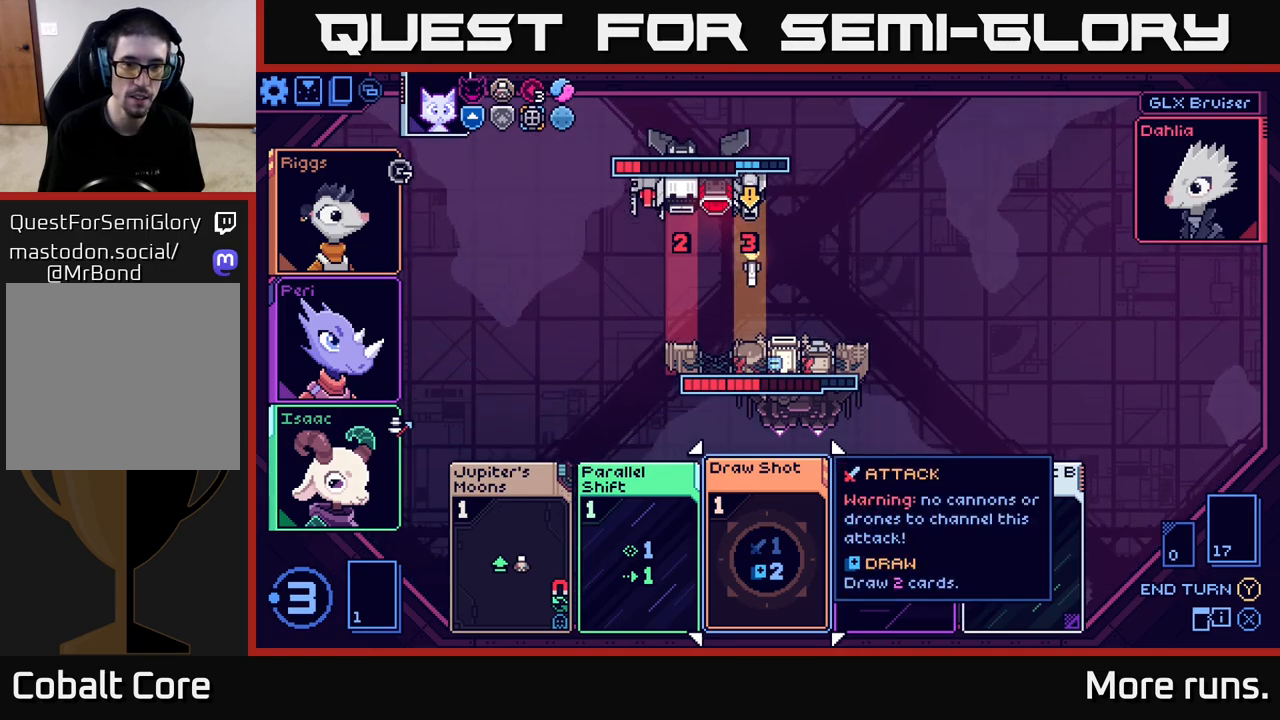
{"buttons": [], "left_stick": "center", "right_stick": "center", "events": []}
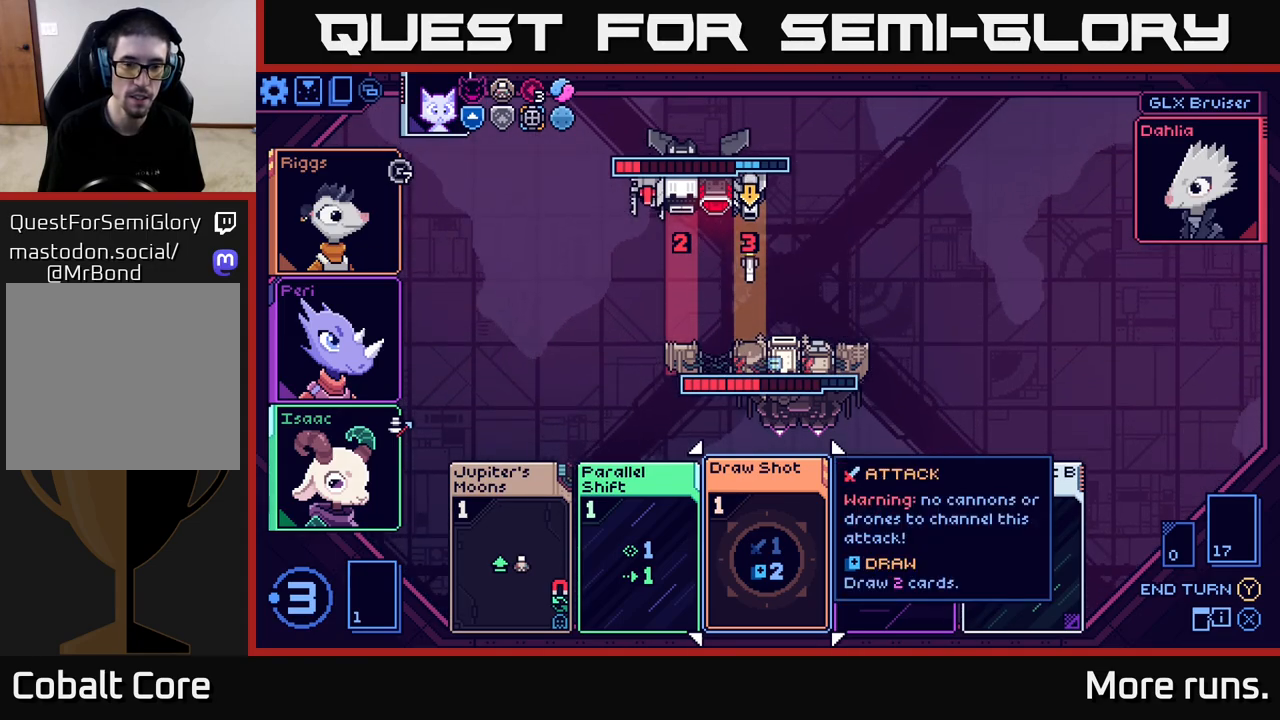
{"buttons": [], "left_stick": "center", "right_stick": "center", "events": [[83, "left_stick", "right"], [300, "left_stick", "center"]]}
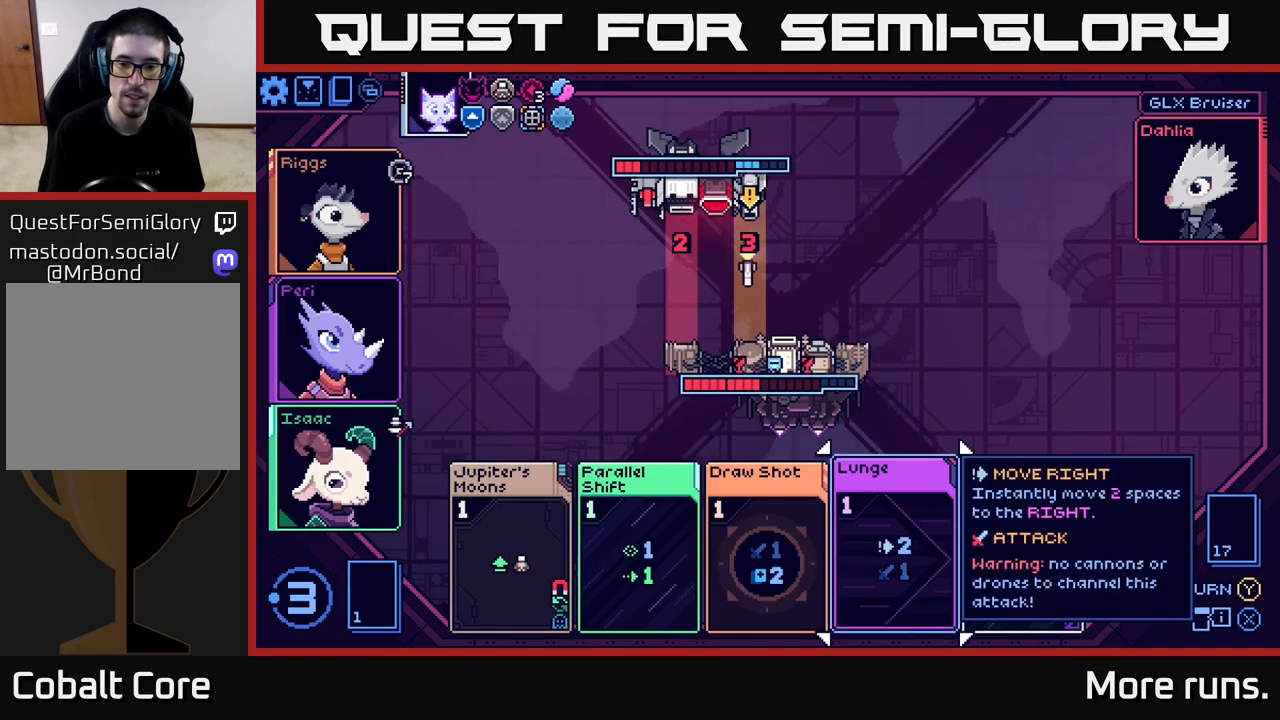
{"buttons": [], "left_stick": "center", "right_stick": "center", "events": [[33, "left_stick", "right"], [233, "left_stick", "center"]]}
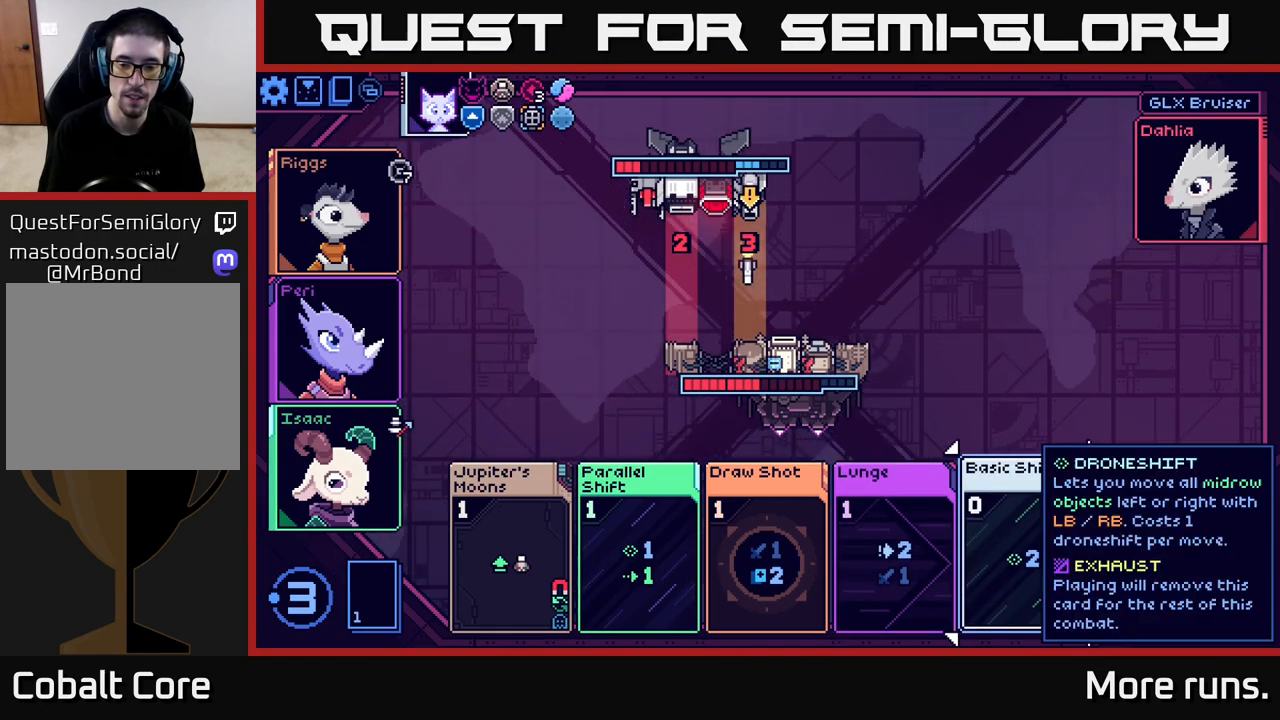
{"buttons": [], "left_stick": "center", "right_stick": "center", "events": []}
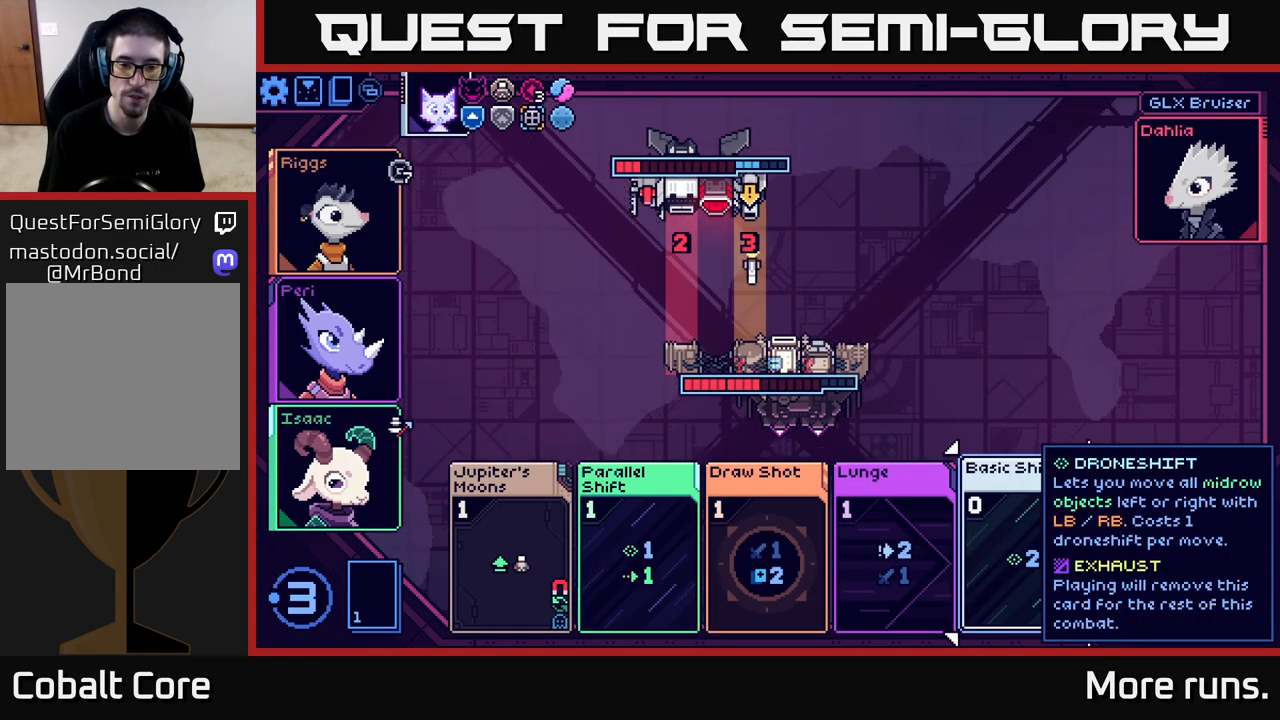
{"buttons": [], "left_stick": "left", "right_stick": "center", "events": [[117, "left_stick", "left"], [300, "left_stick", "center"], [433, "left_stick", "left"]]}
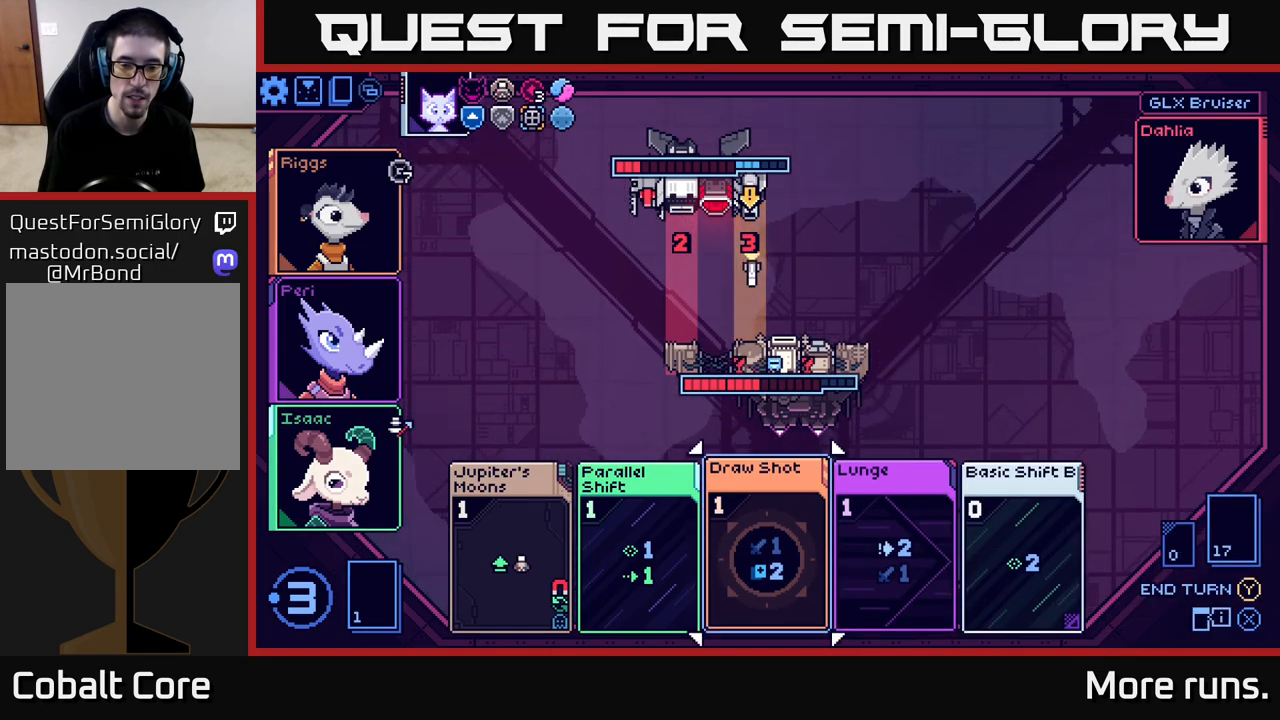
{"buttons": [], "left_stick": "right", "right_stick": "center", "events": [[83, "left_stick", "center"], [167, "left_stick", "right"], [367, "left_stick", "center"], [450, "left_stick", "right"]]}
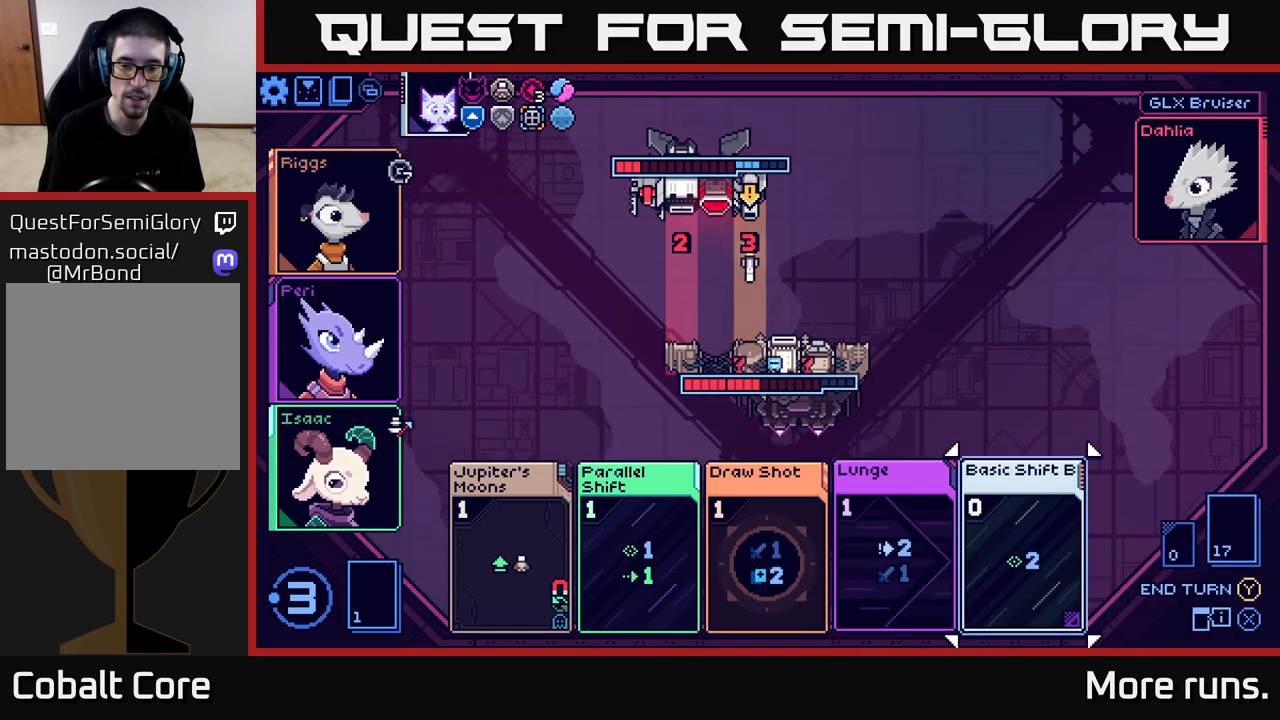
{"buttons": [], "left_stick": "center", "right_stick": "center", "events": [[150, "left_stick", "center"]]}
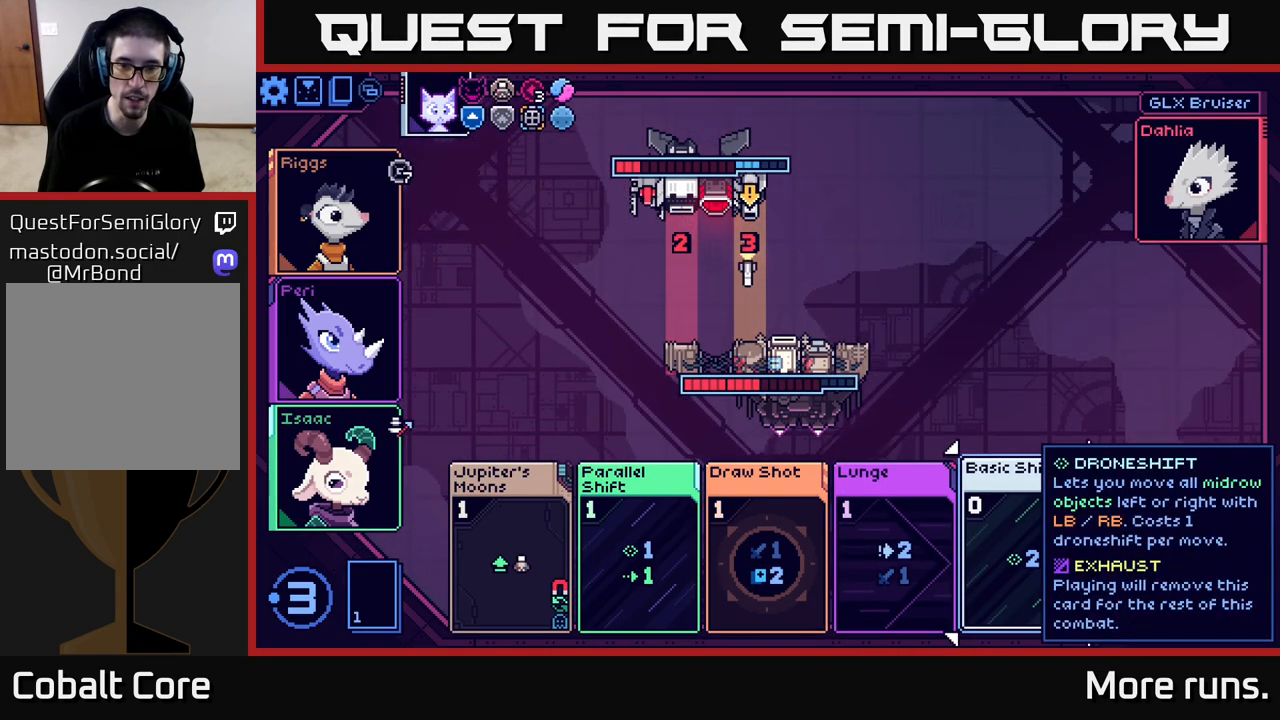
{"buttons": [], "left_stick": "center", "right_stick": "center", "events": [[167, "A", "down"], [217, "A", "up"]]}
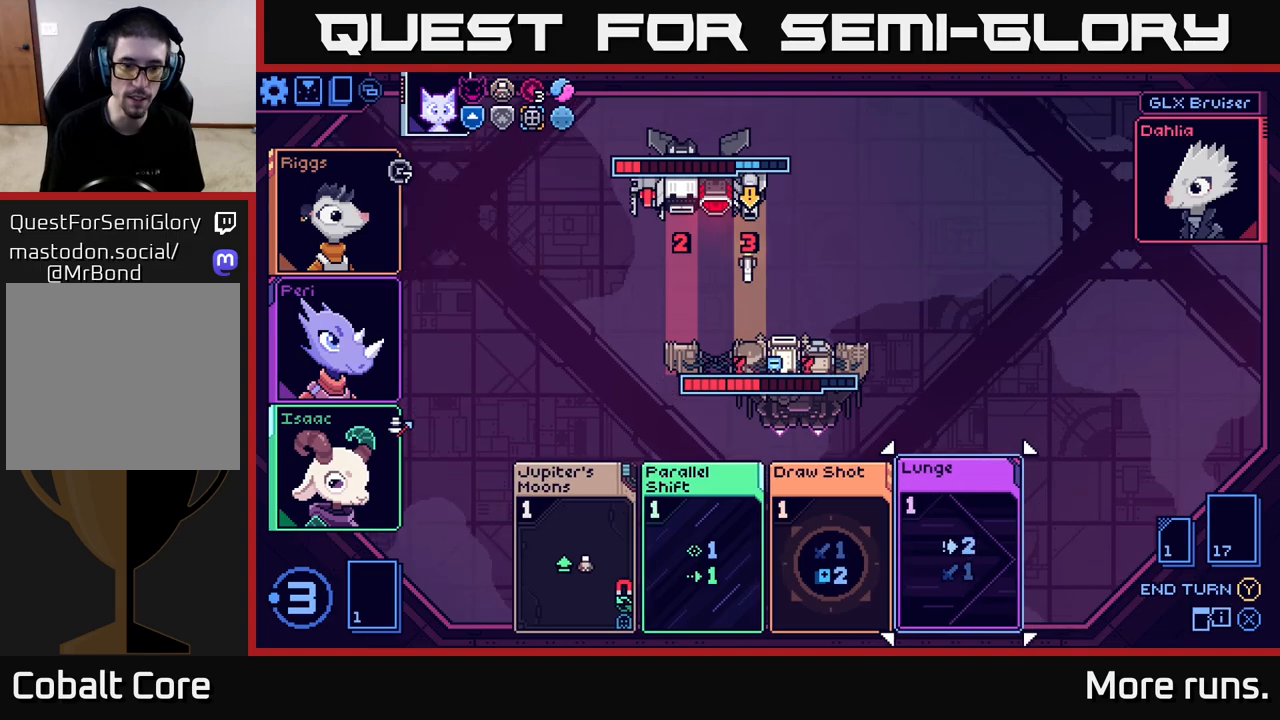
{"buttons": [], "left_stick": "center", "right_stick": "center", "events": [[233, "left_stick", "left"], [383, "left_stick", "center"]]}
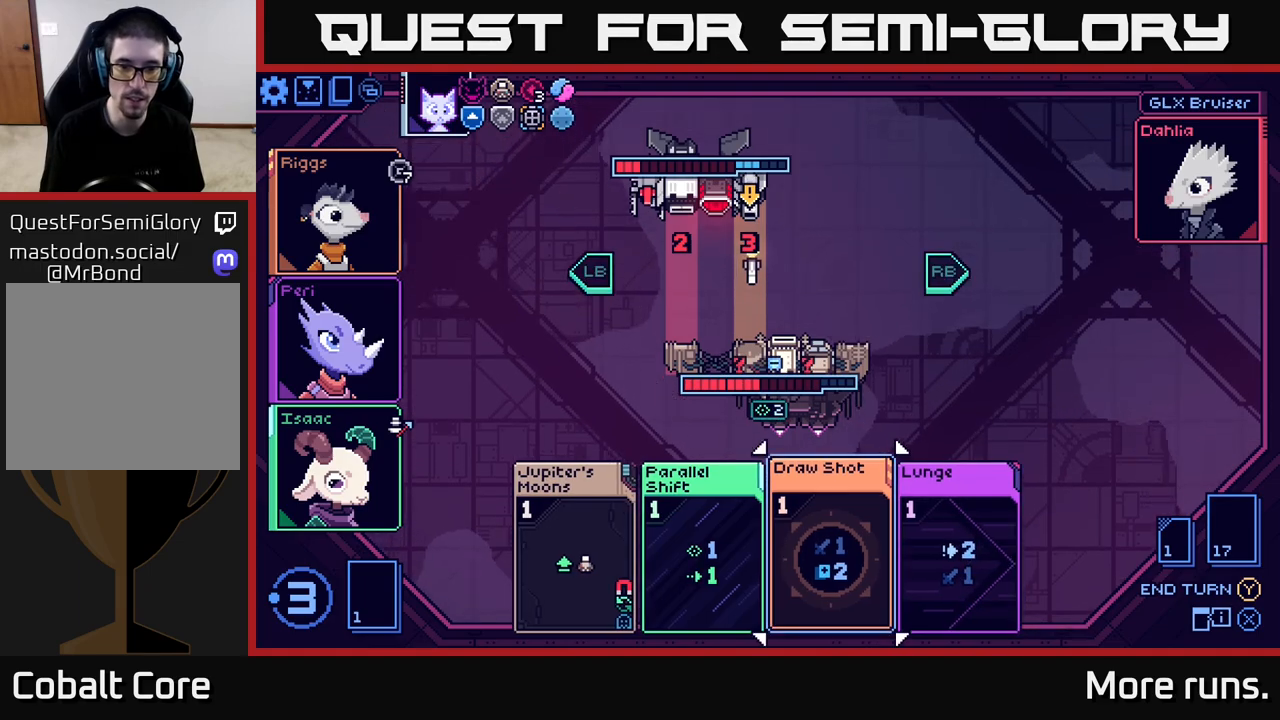
{"buttons": [], "left_stick": "left", "right_stick": "center", "events": [[50, "left_stick", "left"], [233, "left_stick", "center"], [500, "left_stick", "left"]]}
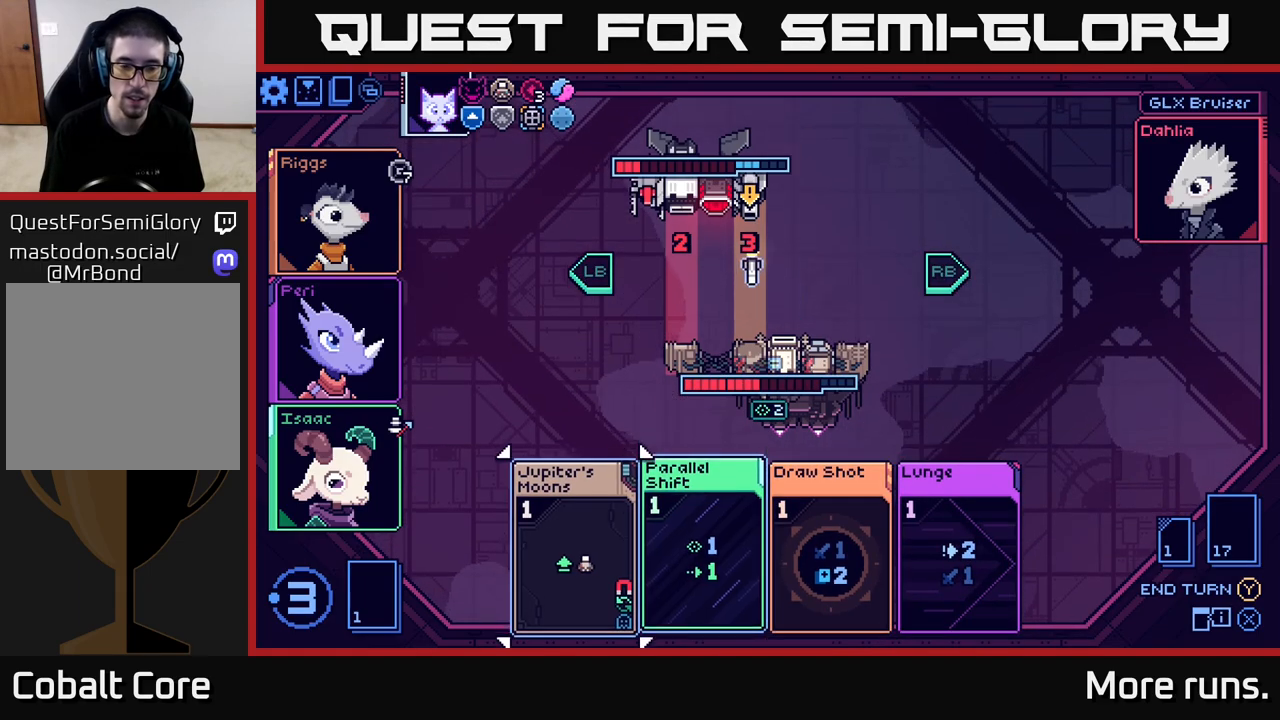
{"buttons": [], "left_stick": "center", "right_stick": "center", "events": [[183, "left_stick", "center"]]}